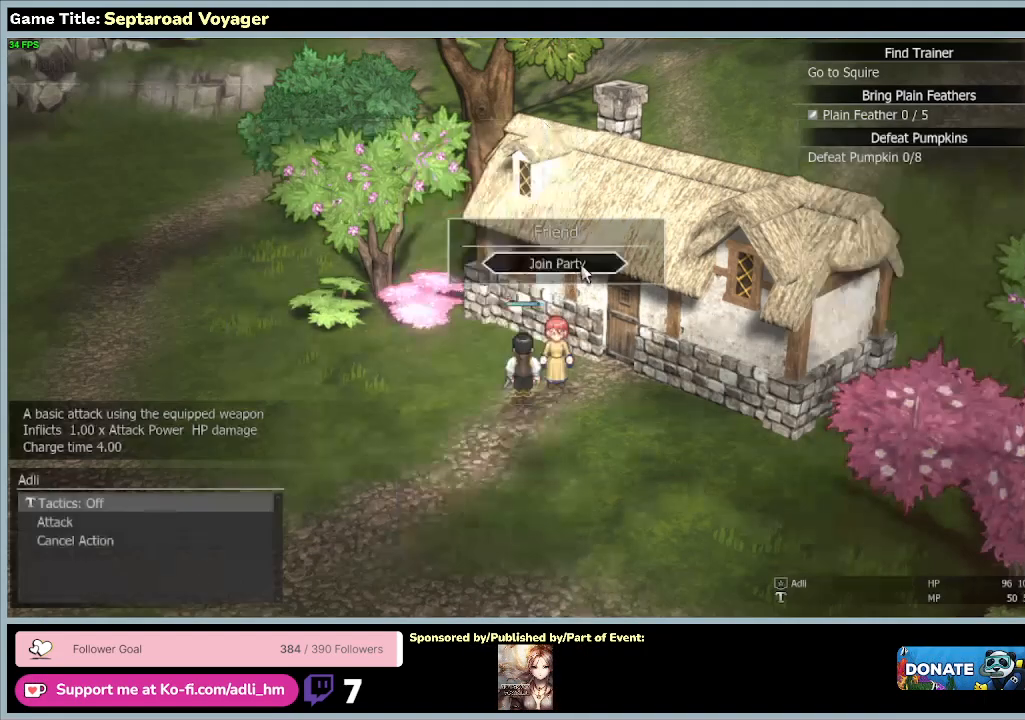
Gameplay with keyboard and mouse; each line is a JSON object with the keys and mouse buttons held at the frame after it. "events" lists presses ("down") and releases ("up") of "0", "1", "2", "3", "4", "5", "6", "7", "8", "9", "a", "alt", "b", "c", "caps_lock", "ctrl", "d", "down", "e", "escape", "f", "f1", "f2", "f3", "f4", "f5", "f6", "f7", "f8", "g", "h", "i", "j", "k", "l", "left", "m", "n", "o", "p", "q", "r", "return", "right", "s", "shift", "space", "t", "tab", "tilde", "u", "up", "v", "w", "x", "y", "z", "mouse_left", "mouse_wheel" and "mouse_right" between this image and that frame as [ms after this image, input, new state], when the widget could be followed in between. "mouse_left", "mouse_wheel", "mouse_right" = the "left", "wheel", "right" buttons of the "mouse" list. No other keys are recorded. "wheel" means that the mouse wheel is clicked or scrolled. Mouse movement is not recorded.
{"keys": [], "mouse": [], "events": [[167, "mouse_left", "up"]]}
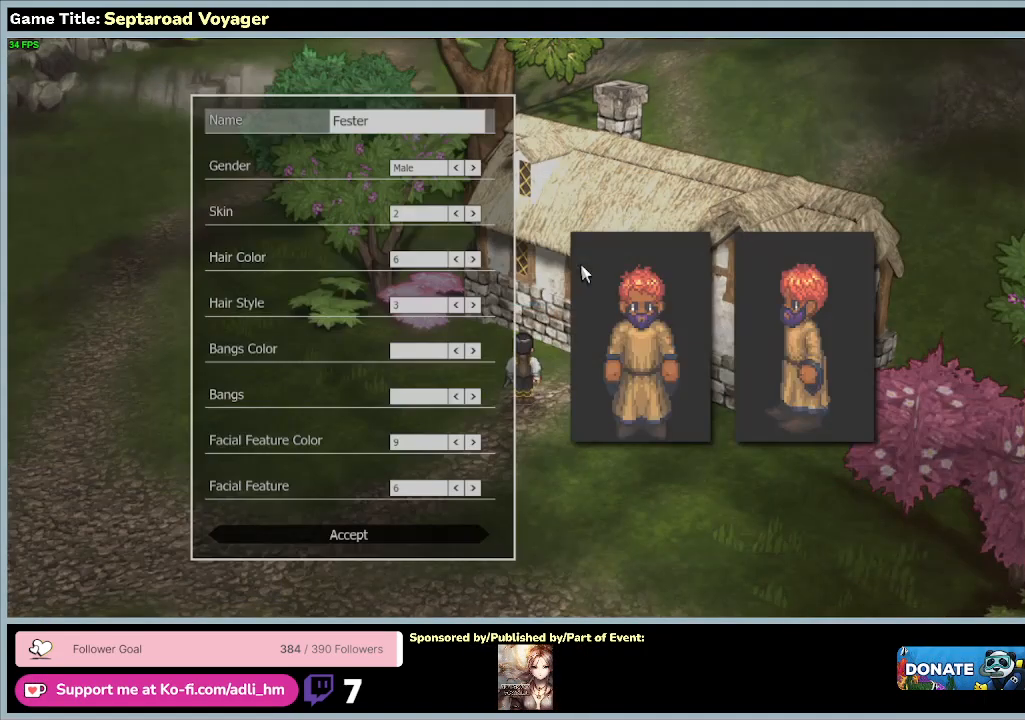
{"keys": [], "mouse": [], "events": []}
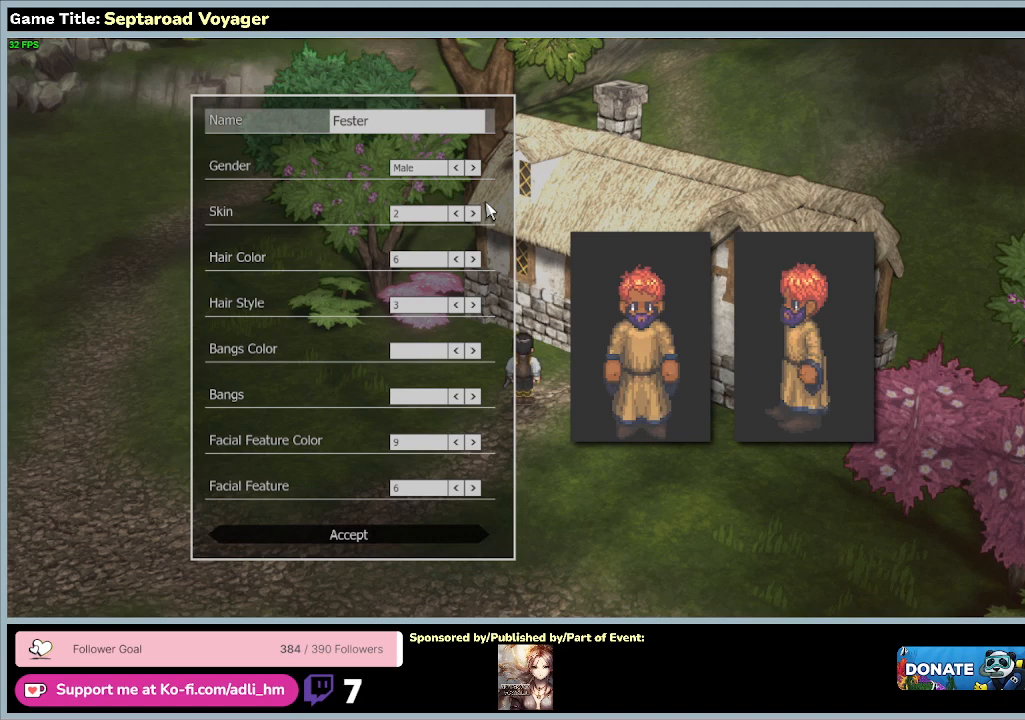
{"keys": [], "mouse": [], "events": []}
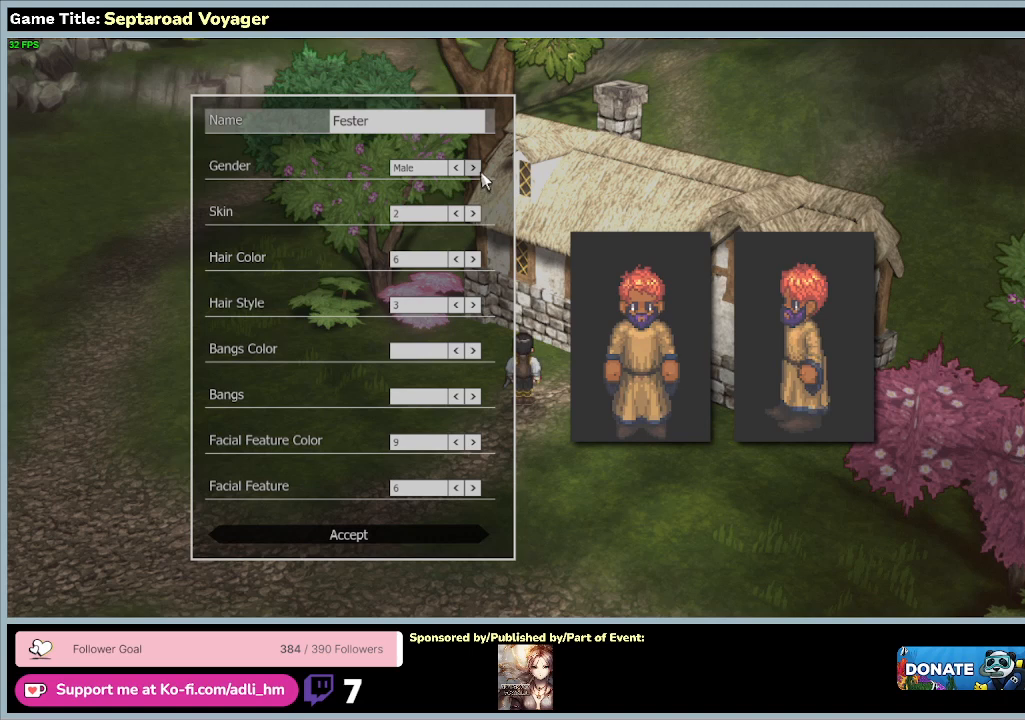
{"keys": [], "mouse": [], "events": []}
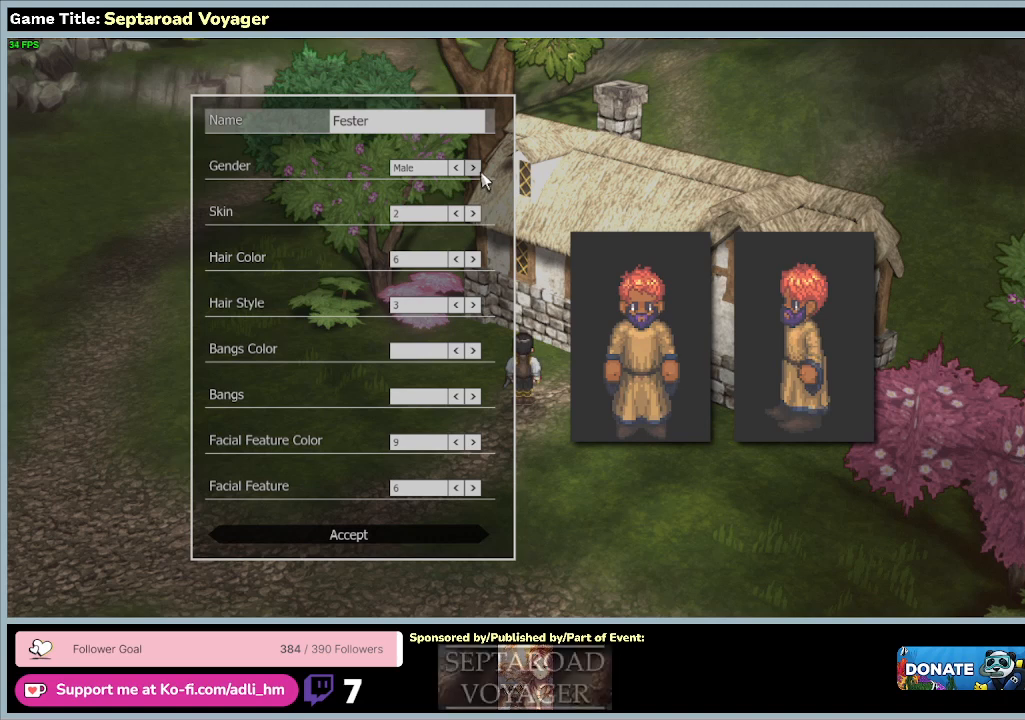
{"keys": [], "mouse": [], "events": []}
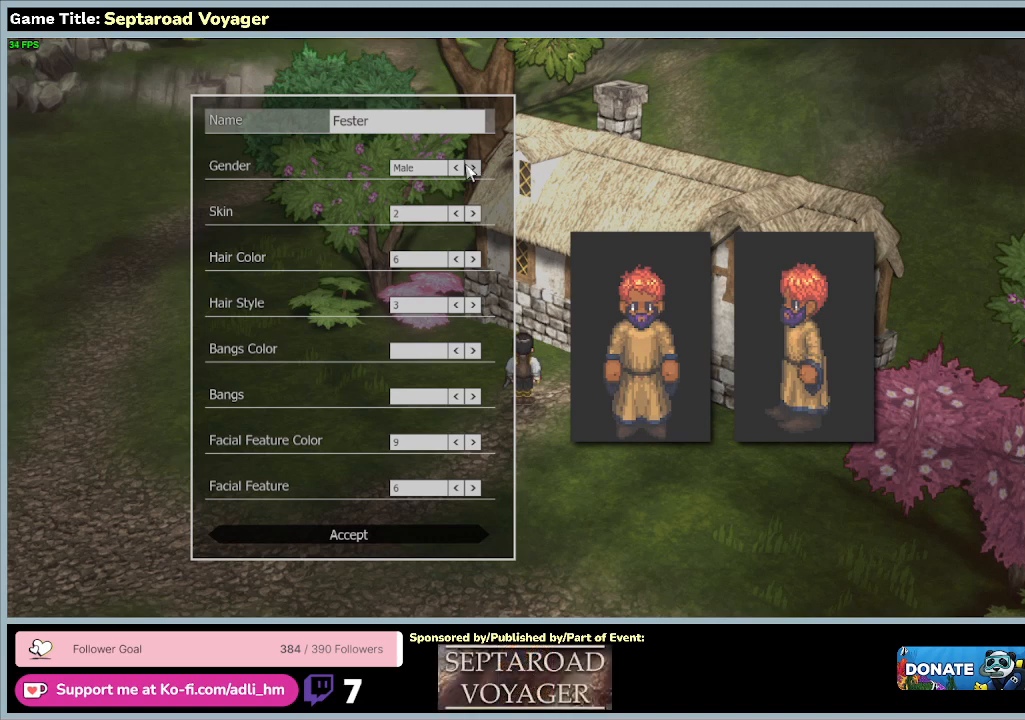
{"keys": [], "mouse": [], "events": []}
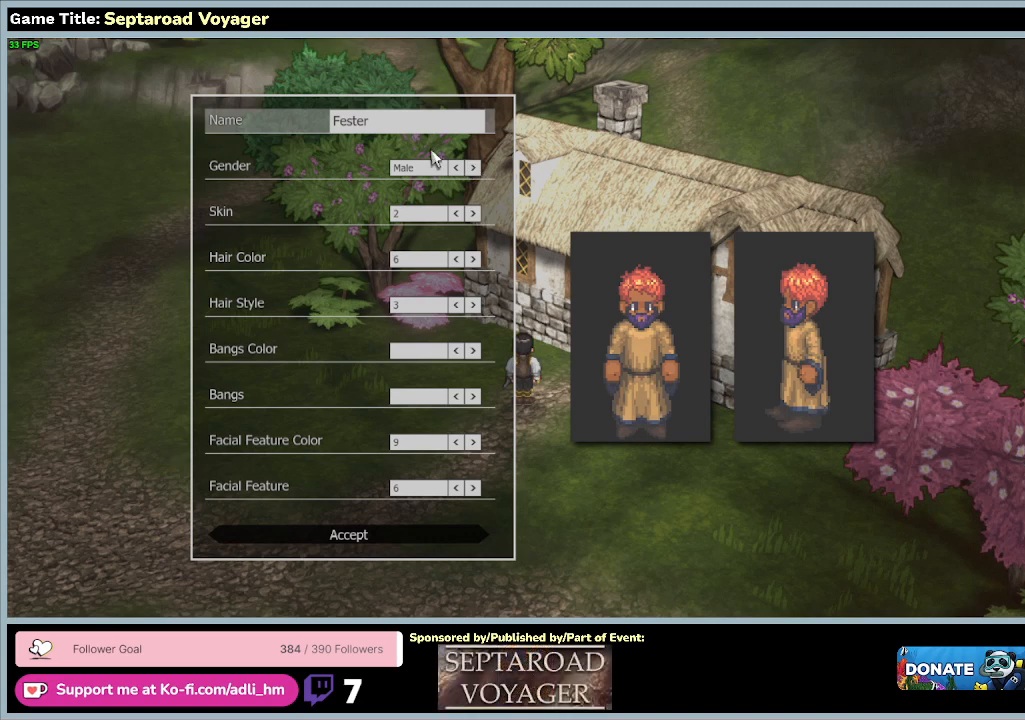
{"keys": [], "mouse": [], "events": []}
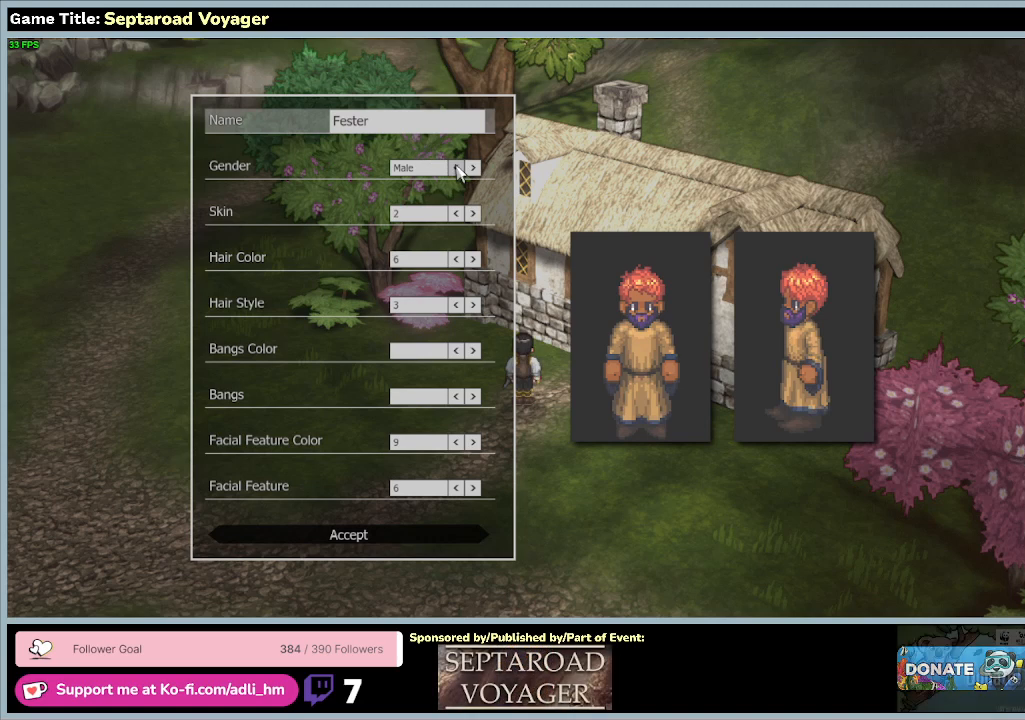
{"keys": [], "mouse": [], "events": []}
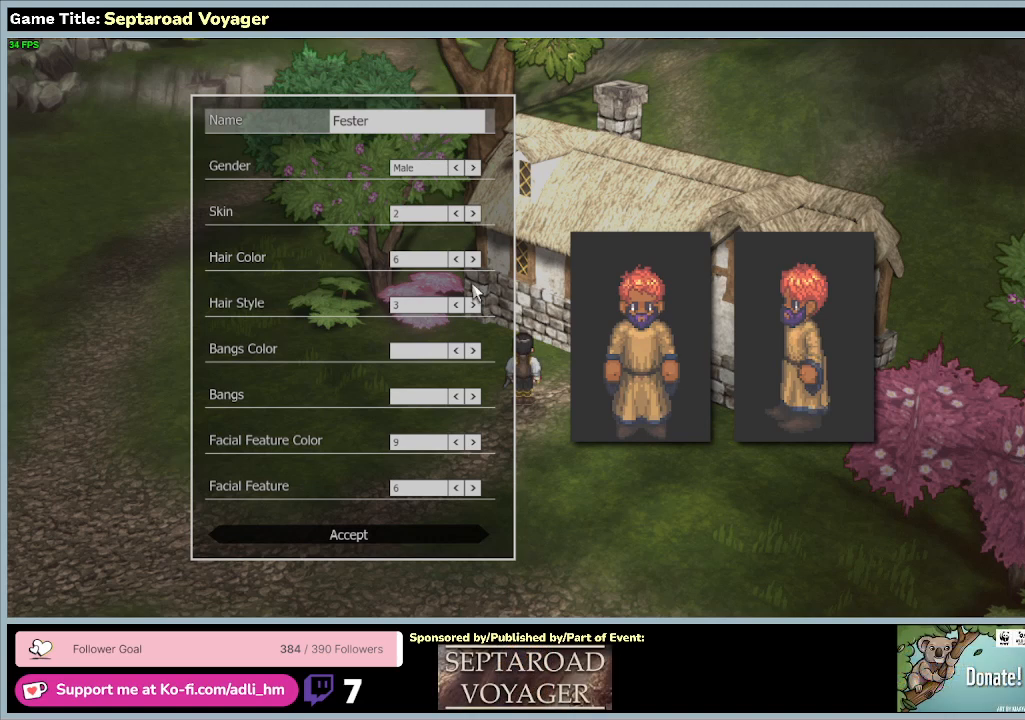
{"keys": [], "mouse": [], "events": []}
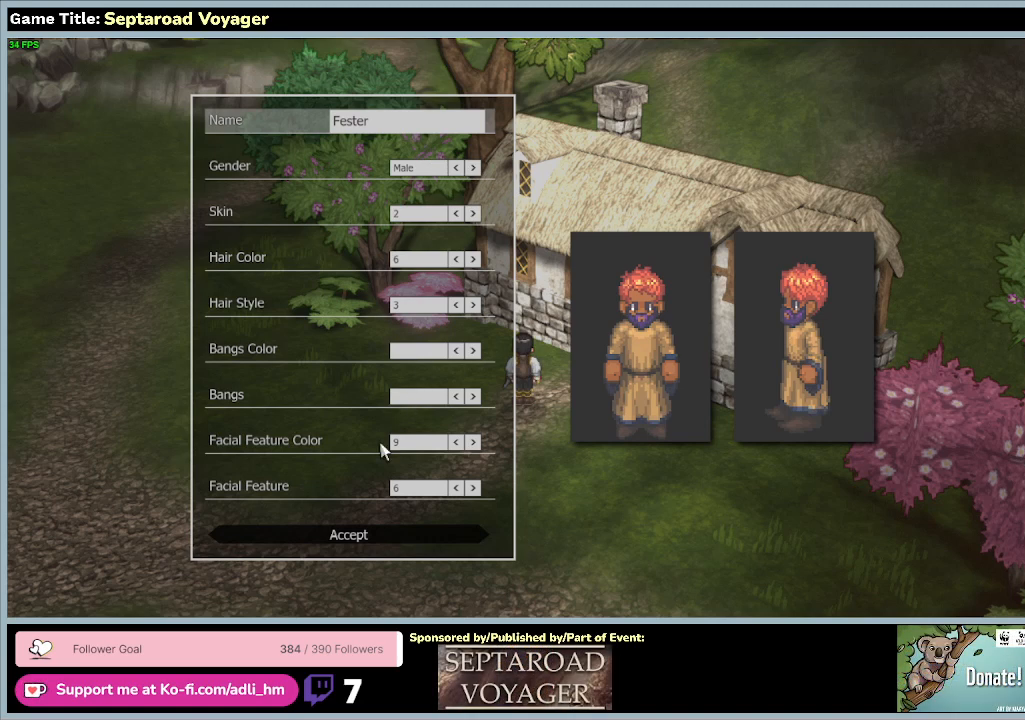
{"keys": [], "mouse": [], "events": []}
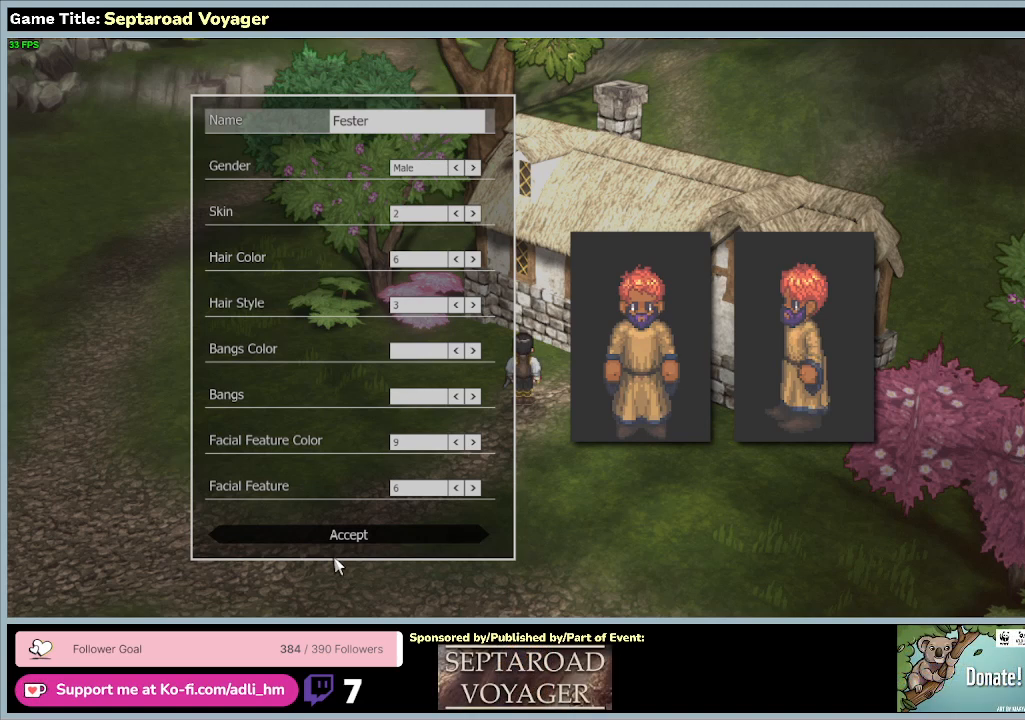
{"keys": [], "mouse": ["left"], "events": [[433, "mouse_left", "down"]]}
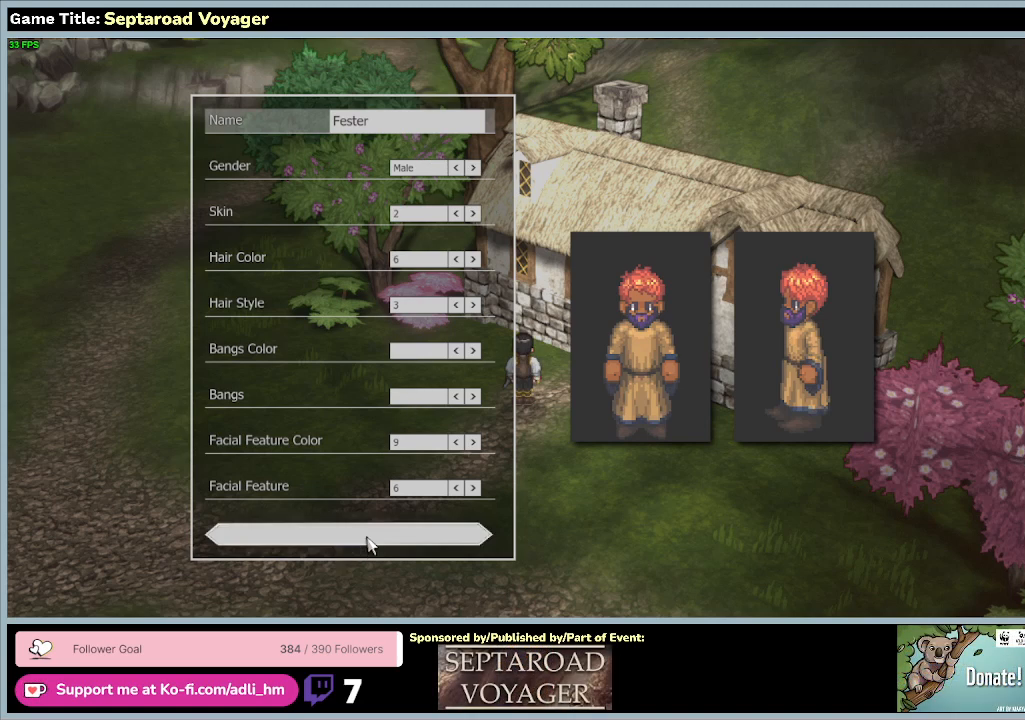
{"keys": [], "mouse": [], "events": [[300, "mouse_left", "up"]]}
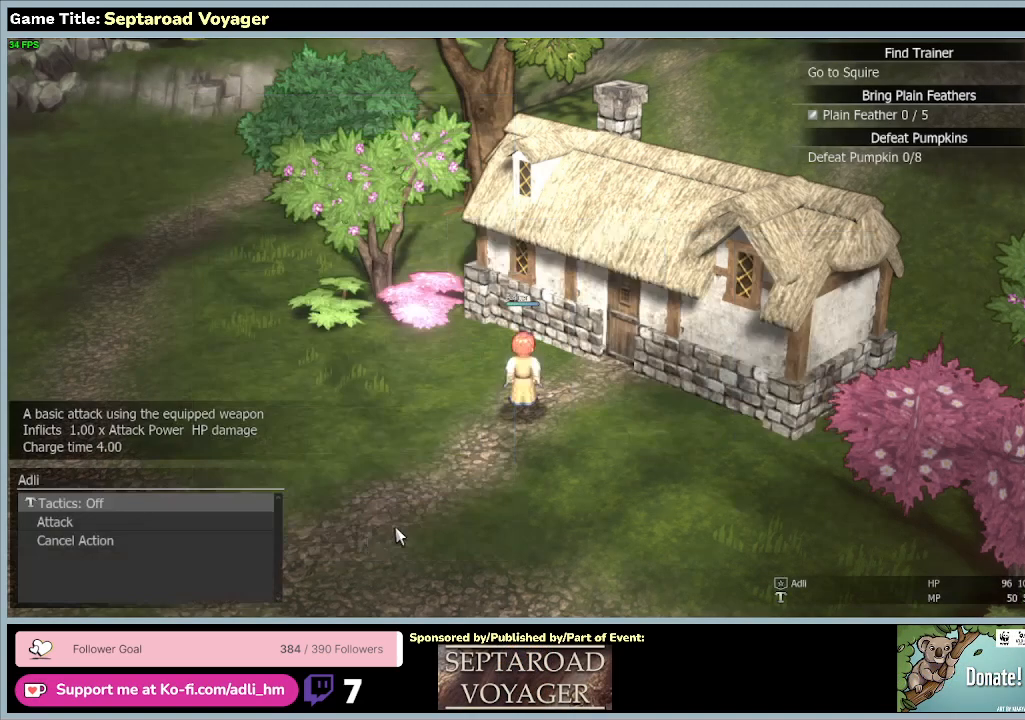
{"keys": ["s"], "mouse": [], "events": [[400, "s", "down"]]}
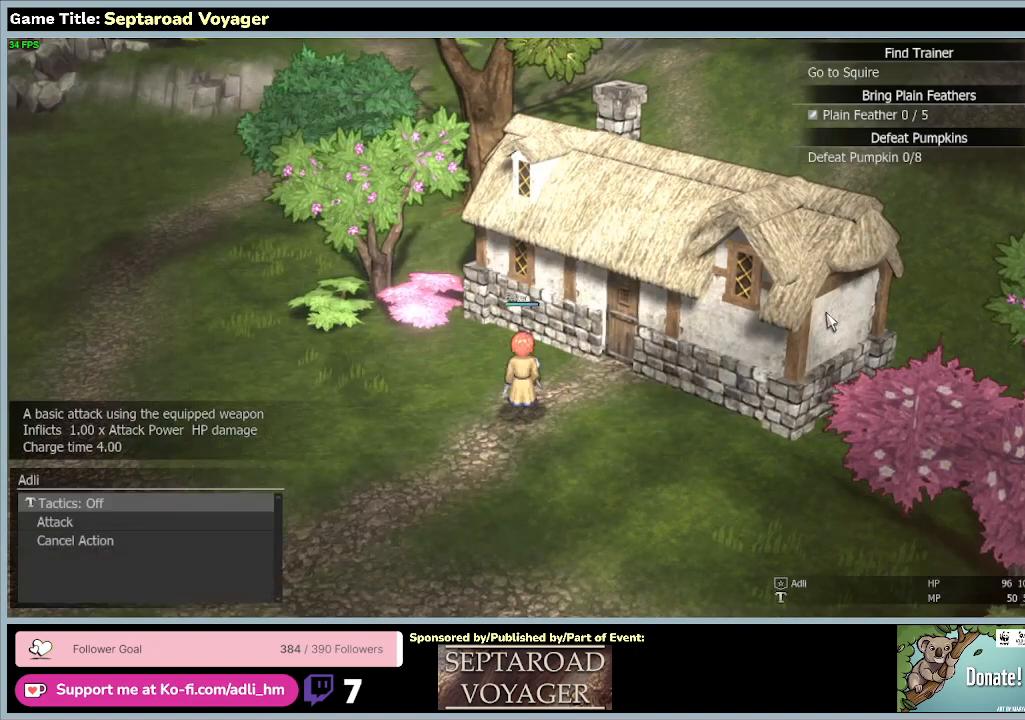
{"keys": ["d", "s"], "mouse": [], "events": [[67, "d", "down"]]}
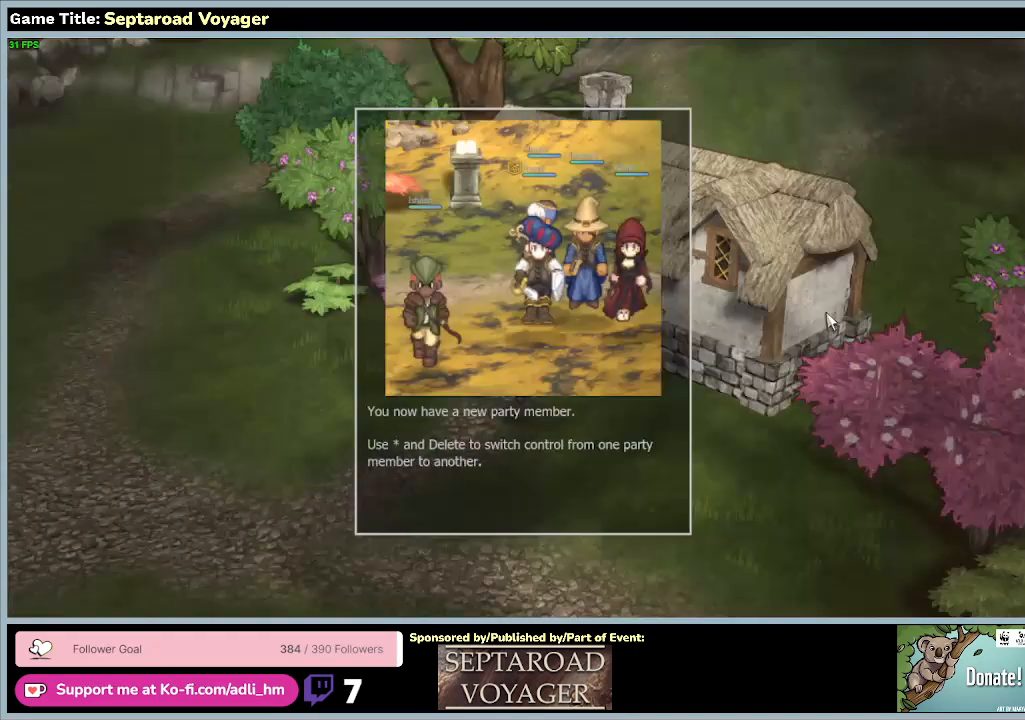
{"keys": ["d", "s"], "mouse": [], "events": []}
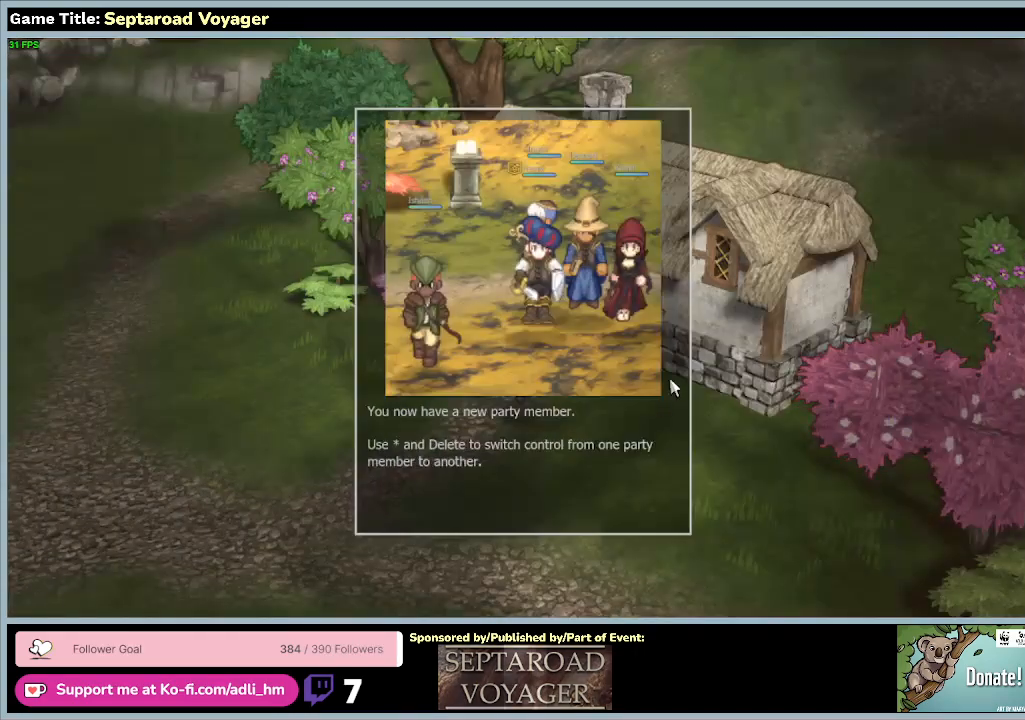
{"keys": [], "mouse": [], "events": [[167, "d", "up"], [167, "s", "up"]]}
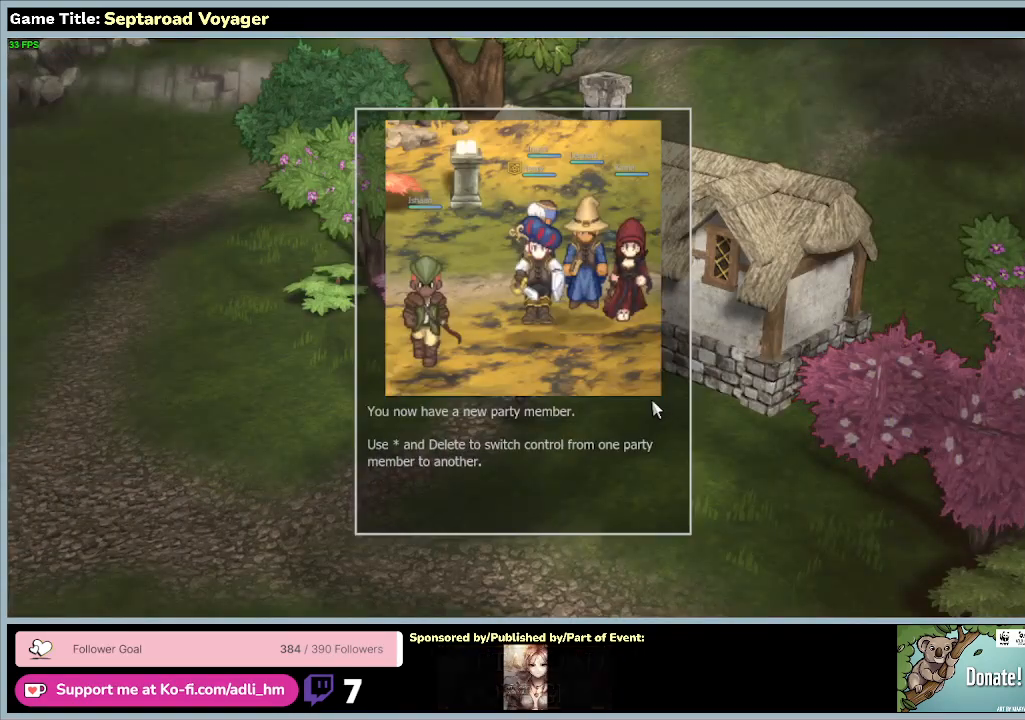
{"keys": [], "mouse": [], "events": []}
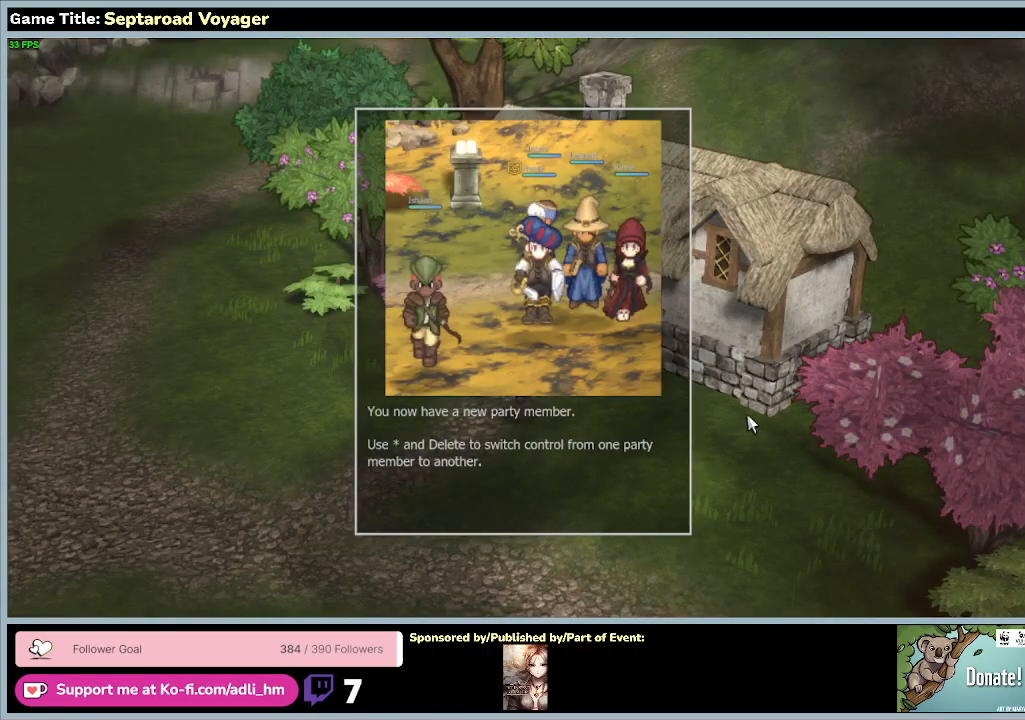
{"keys": [], "mouse": [], "events": []}
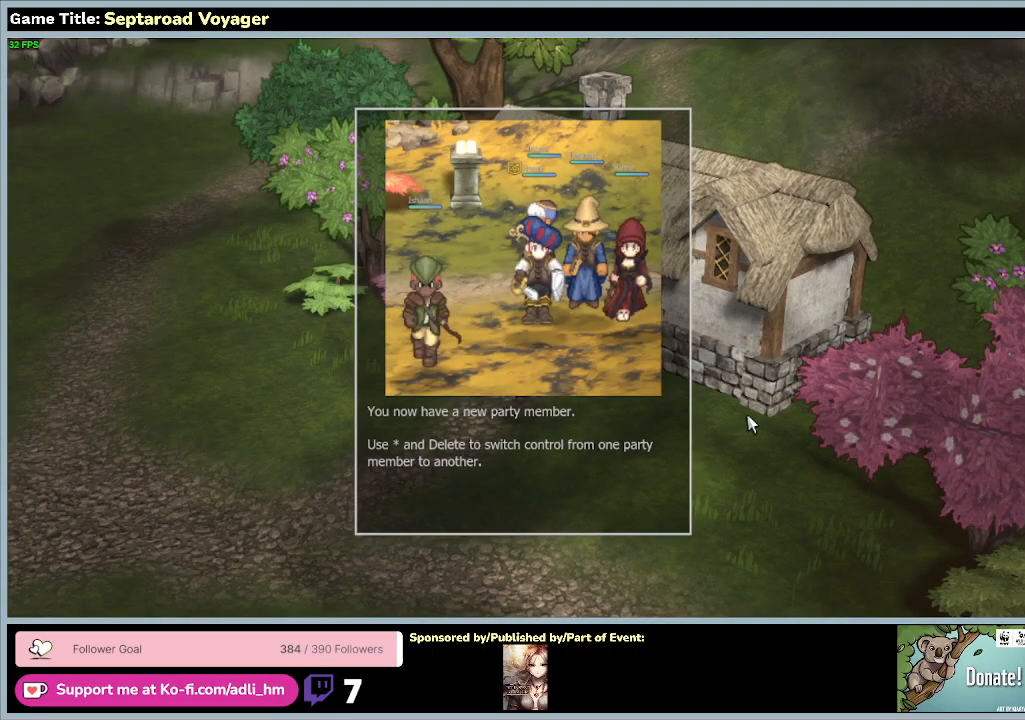
{"keys": [], "mouse": [], "events": []}
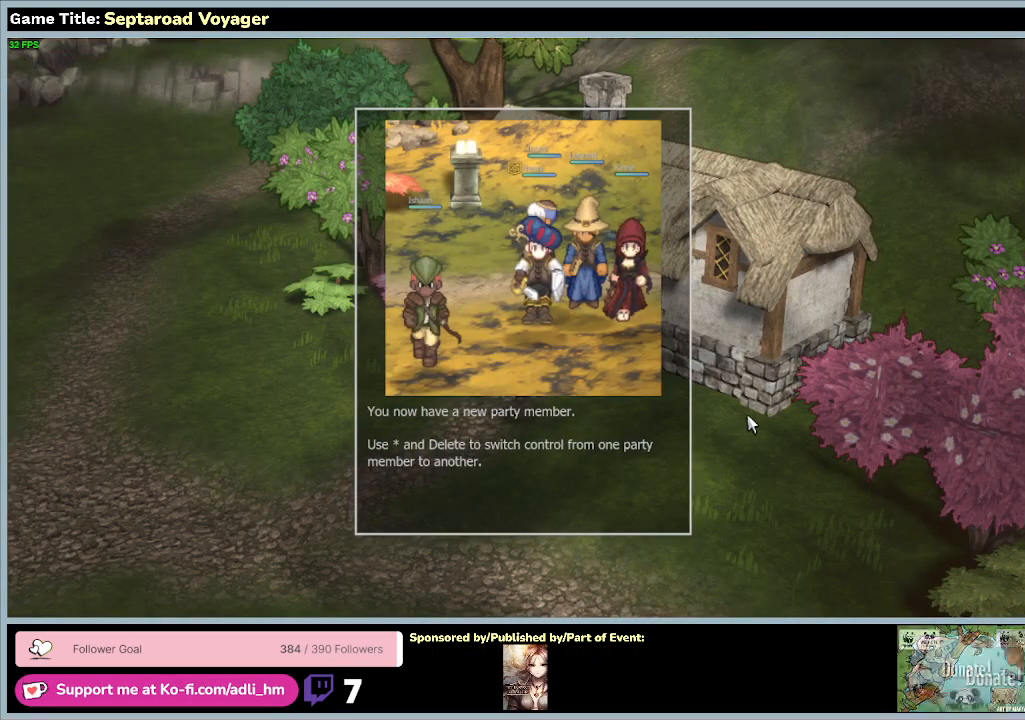
{"keys": [], "mouse": [], "events": [[33, "mouse_left", "down"], [367, "mouse_left", "up"]]}
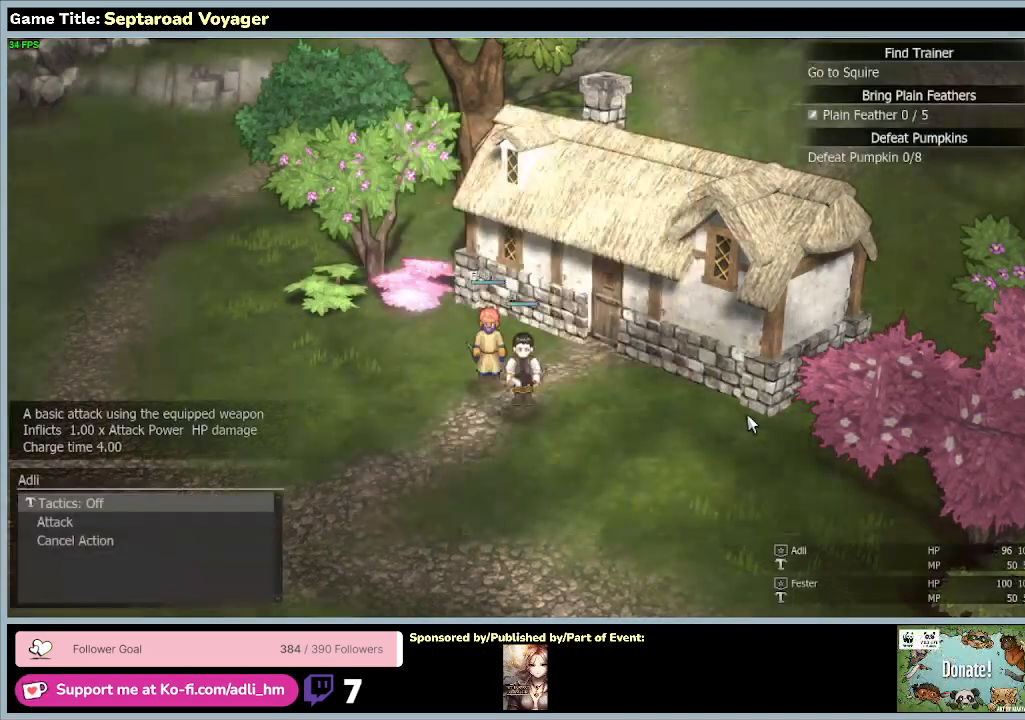
{"keys": ["d", "s"], "mouse": [], "events": [[300, "s", "down"], [467, "d", "down"]]}
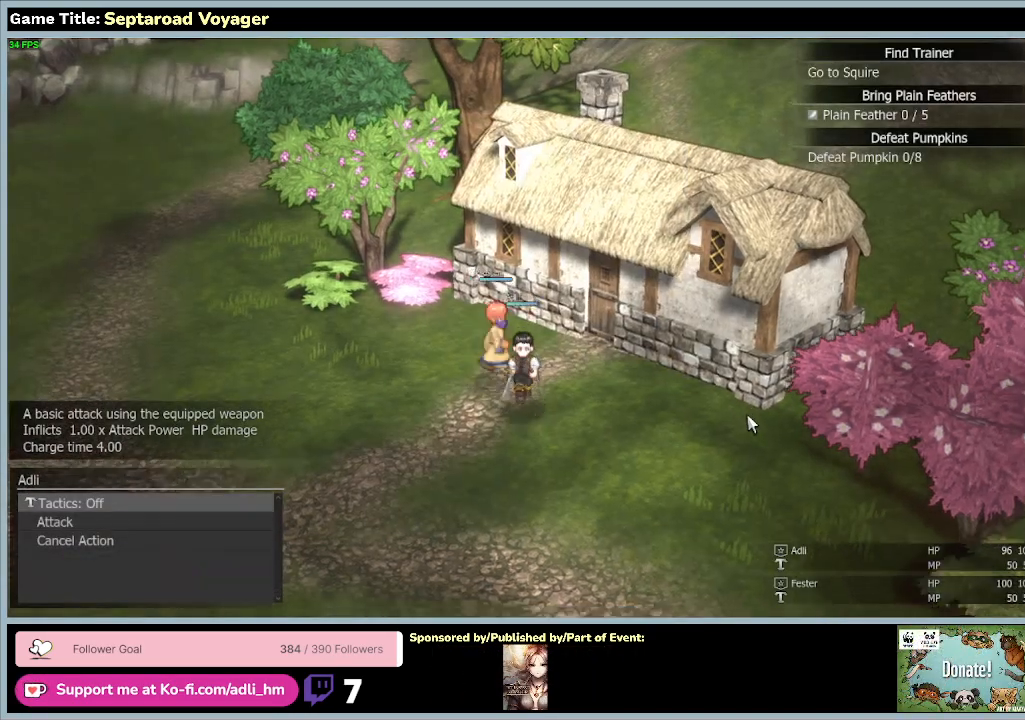
{"keys": ["d", "s"], "mouse": [], "events": []}
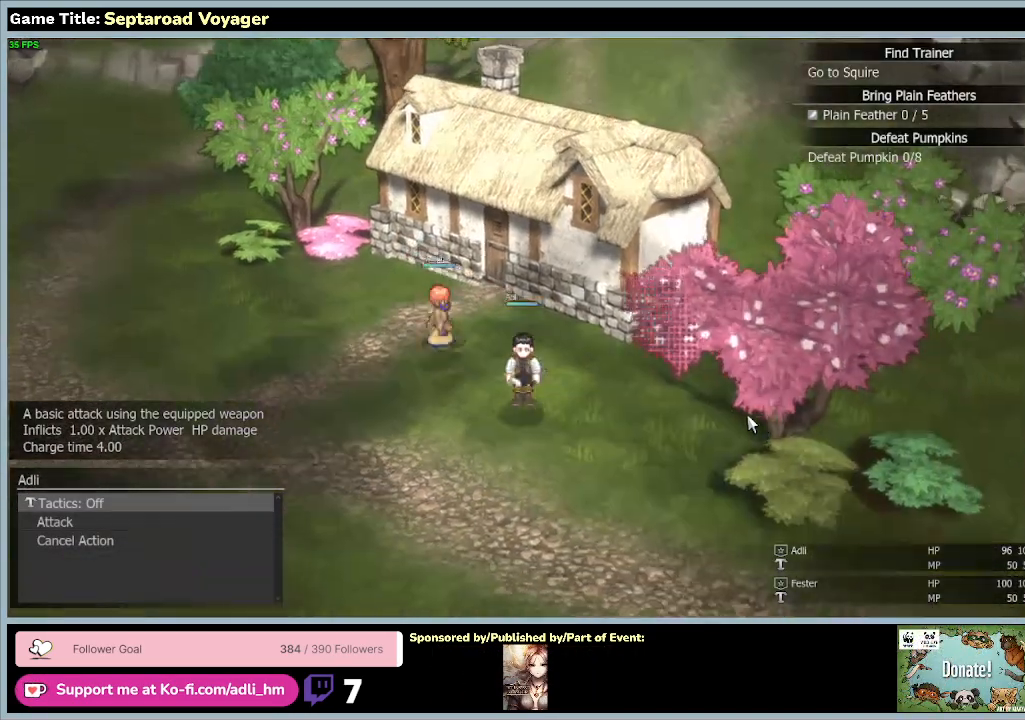
{"keys": ["d", "s"], "mouse": [], "events": []}
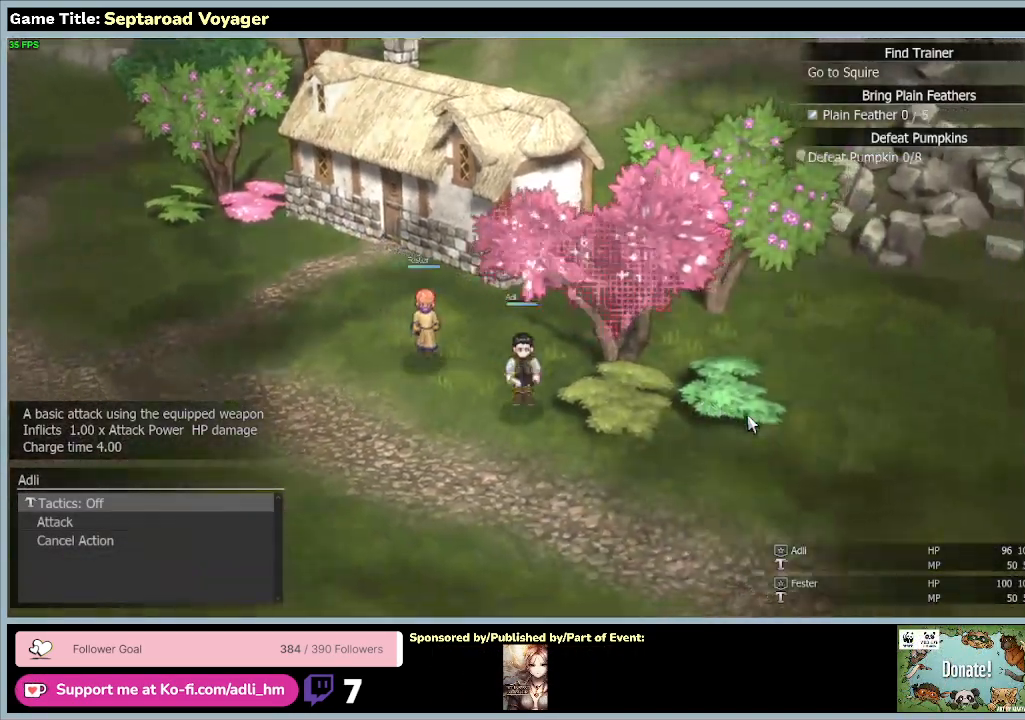
{"keys": ["d", "s"], "mouse": [], "events": []}
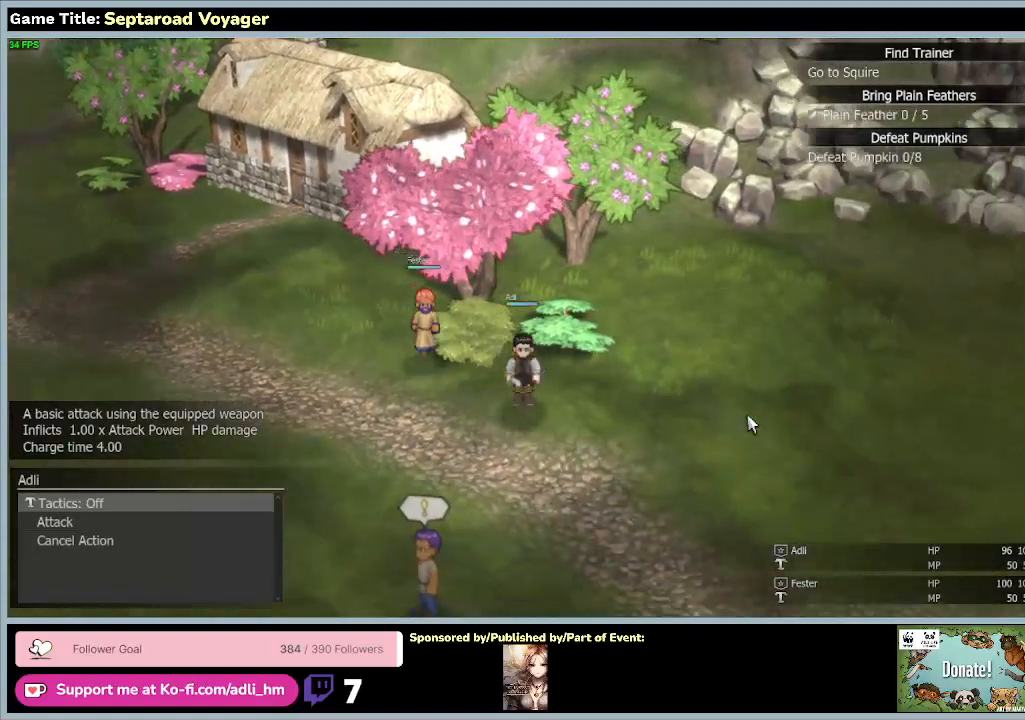
{"keys": ["d", "s"], "mouse": [], "events": []}
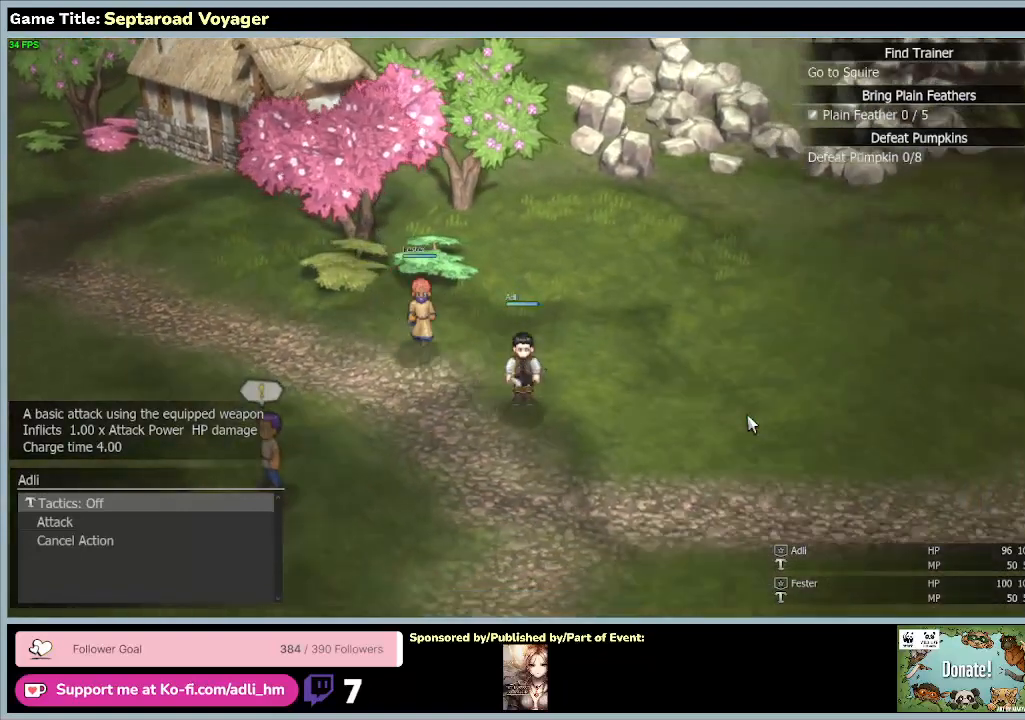
{"keys": ["d", "s"], "mouse": [], "events": []}
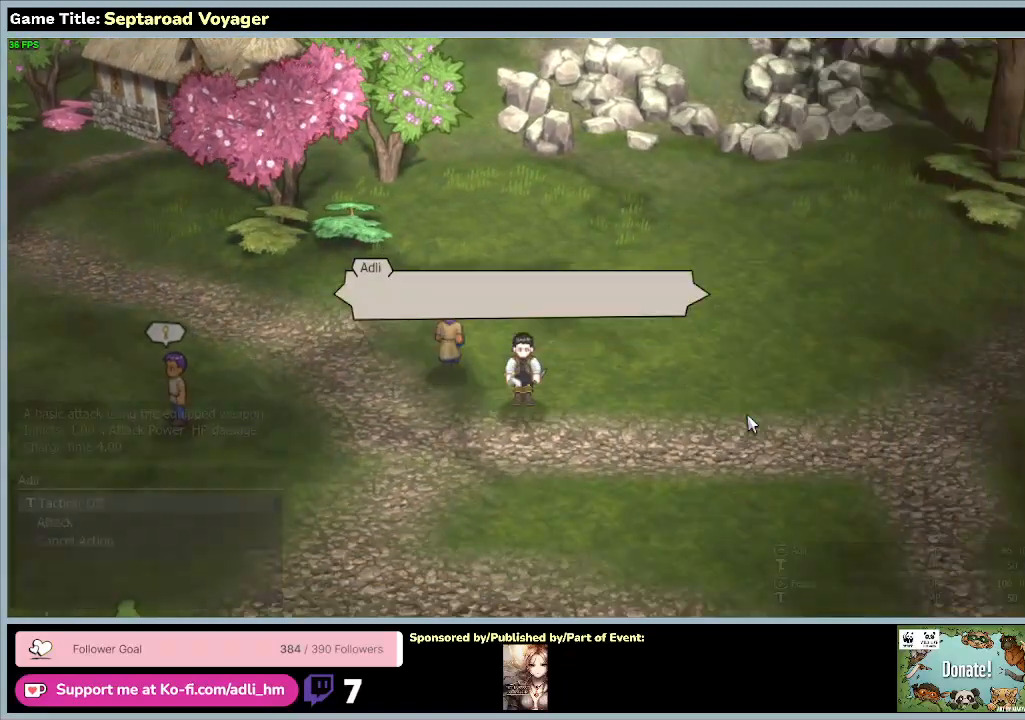
{"keys": ["d", "s"], "mouse": [], "events": []}
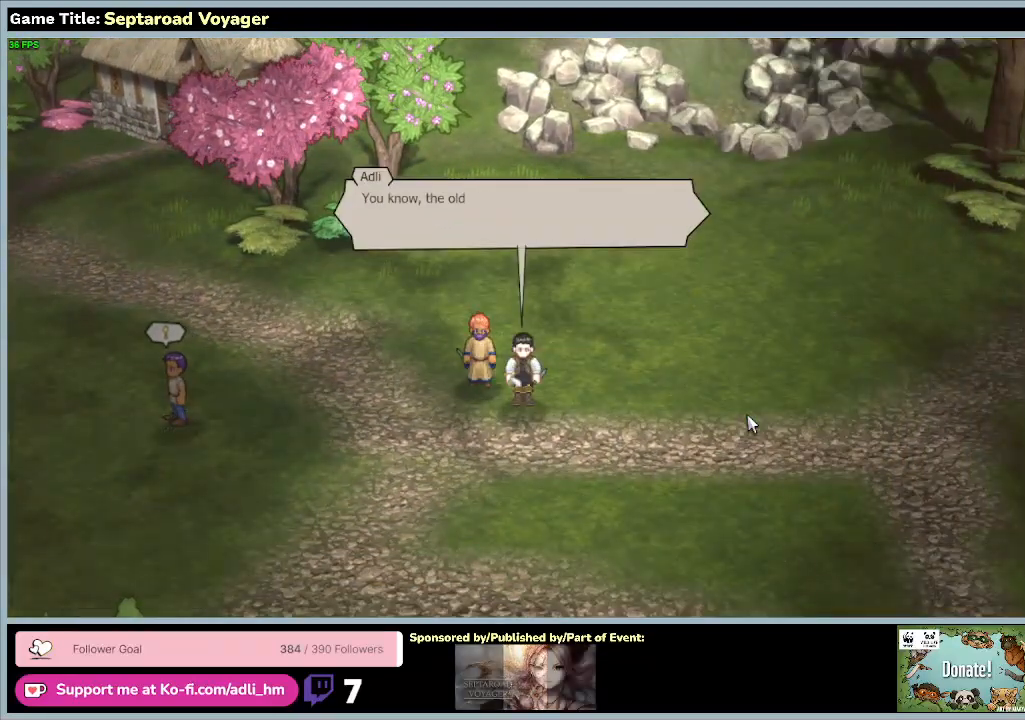
{"keys": ["d", "s"], "mouse": ["left"], "events": [[300, "mouse_left", "down"]]}
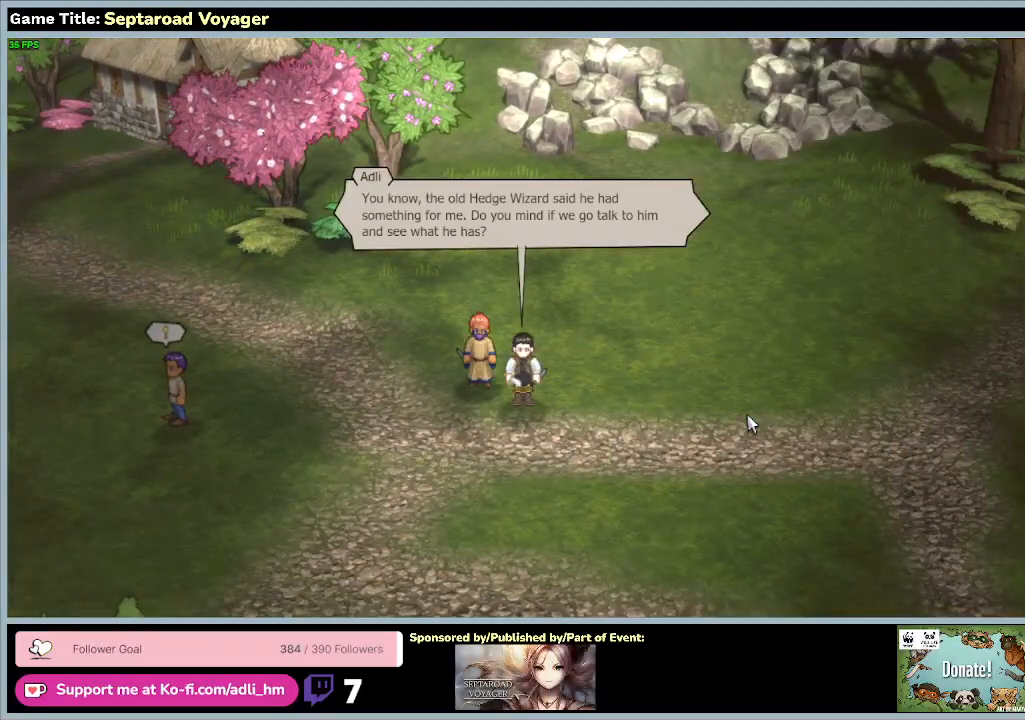
{"keys": [], "mouse": [], "events": [[33, "d", "up"], [33, "s", "up"], [133, "mouse_left", "up"]]}